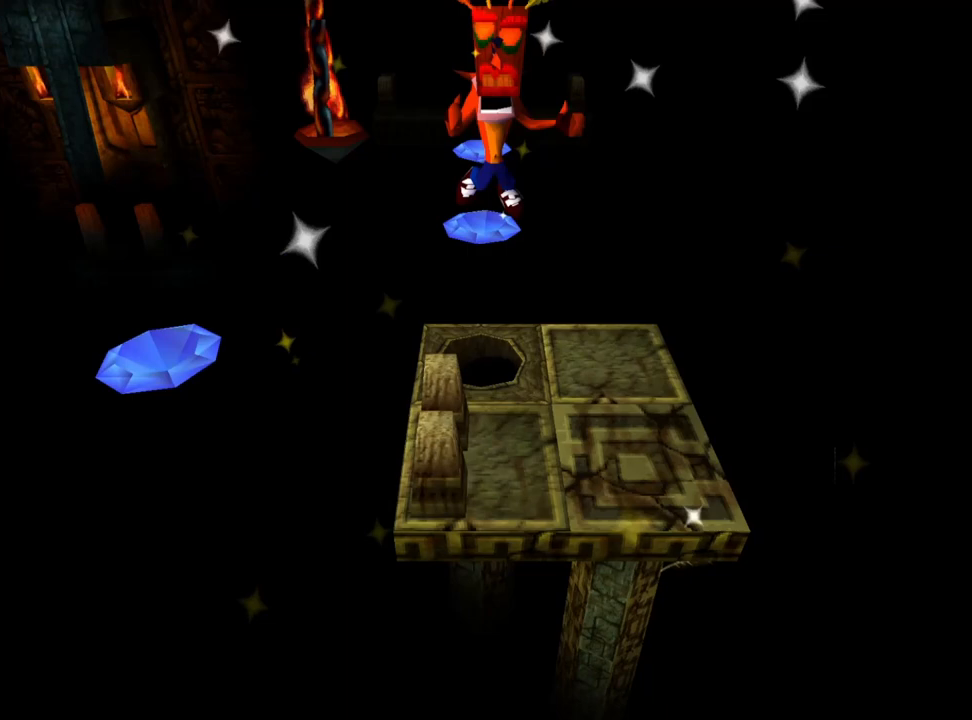
Gameplay with a controller (PlayStation layout); each line is a JSON object with the inputs held at the frame after it. "events" lists button and stick changes between this image and that frame as [ms after this image, input, new state], when the widget could be followed in between. Not read: right_stick.
{"buttons": [], "left_stick": "center", "events": []}
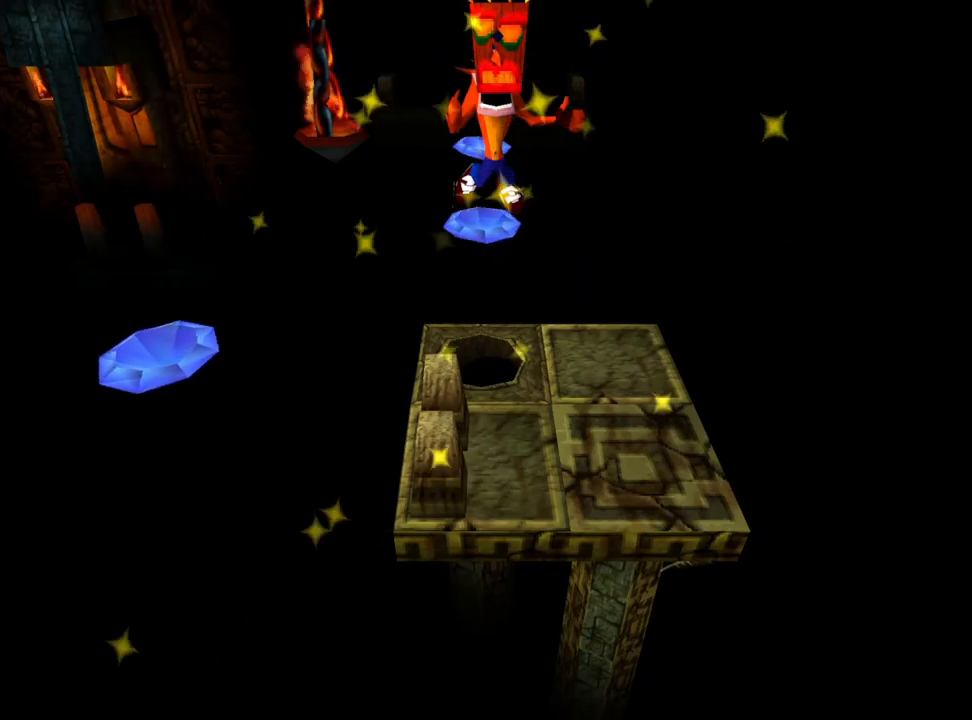
{"buttons": [], "left_stick": "center", "events": []}
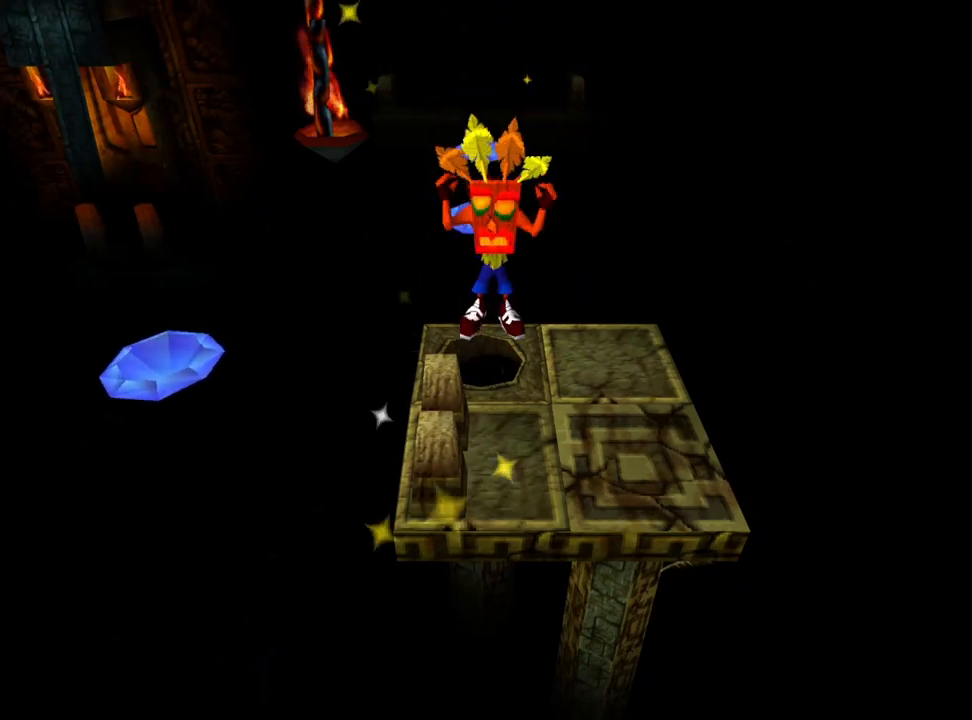
{"buttons": ["DPAD_UP"], "left_stick": "center", "events": [[400, "DPAD_UP", "down"]]}
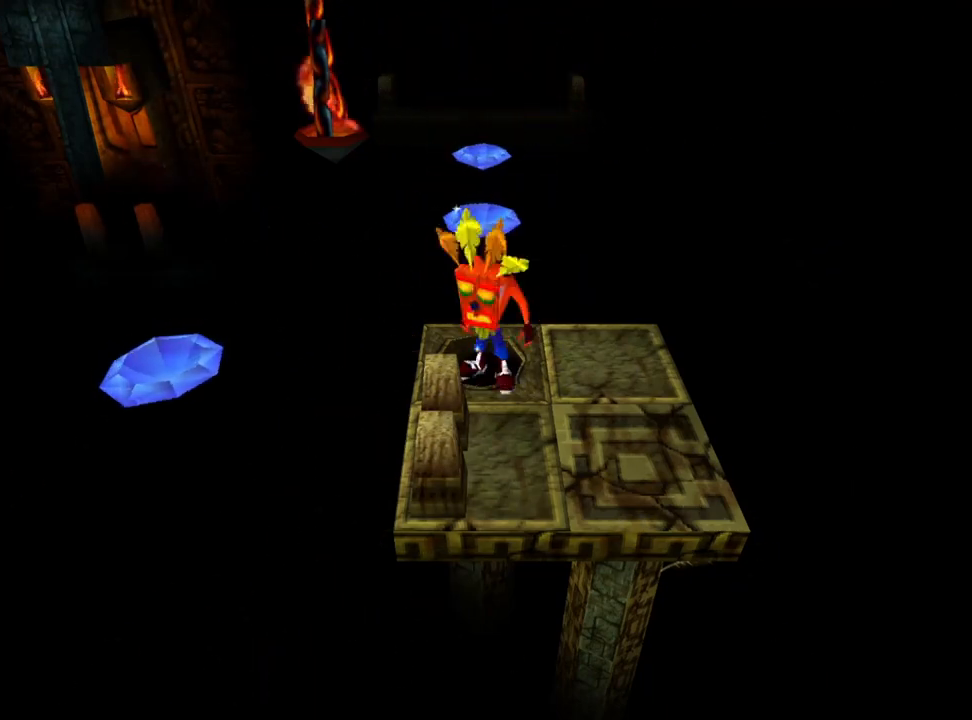
{"buttons": ["DPAD_LEFT"], "left_stick": "center", "events": [[33, "DPAD_UP", "up"], [267, "DPAD_LEFT", "down"]]}
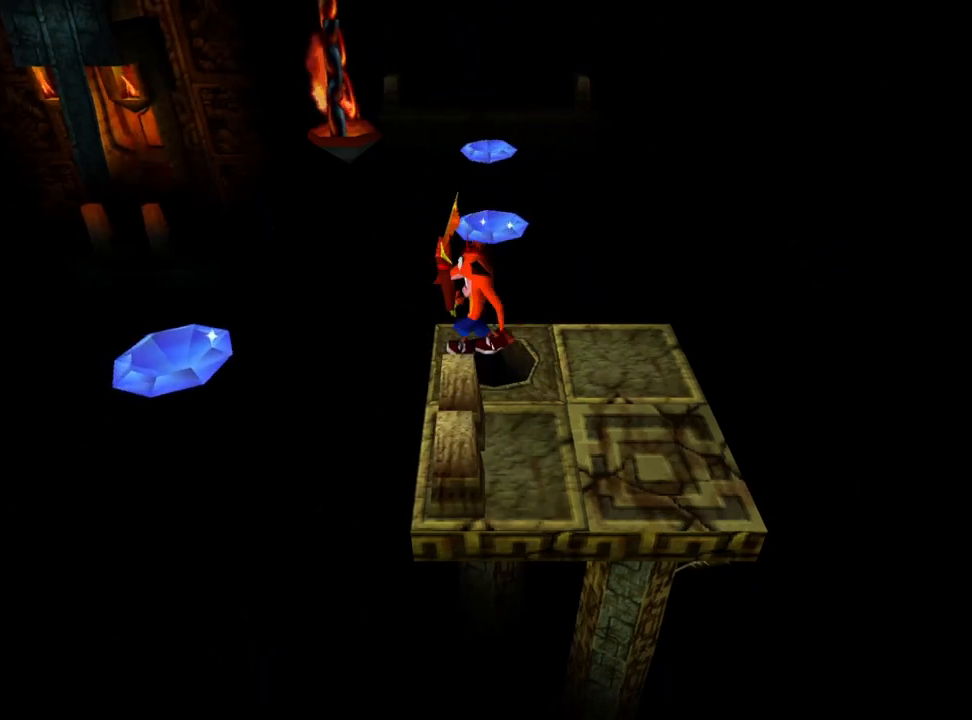
{"buttons": ["DPAD_LEFT"], "left_stick": "center", "events": [[67, "CROSS", "down"], [333, "CROSS", "up"]]}
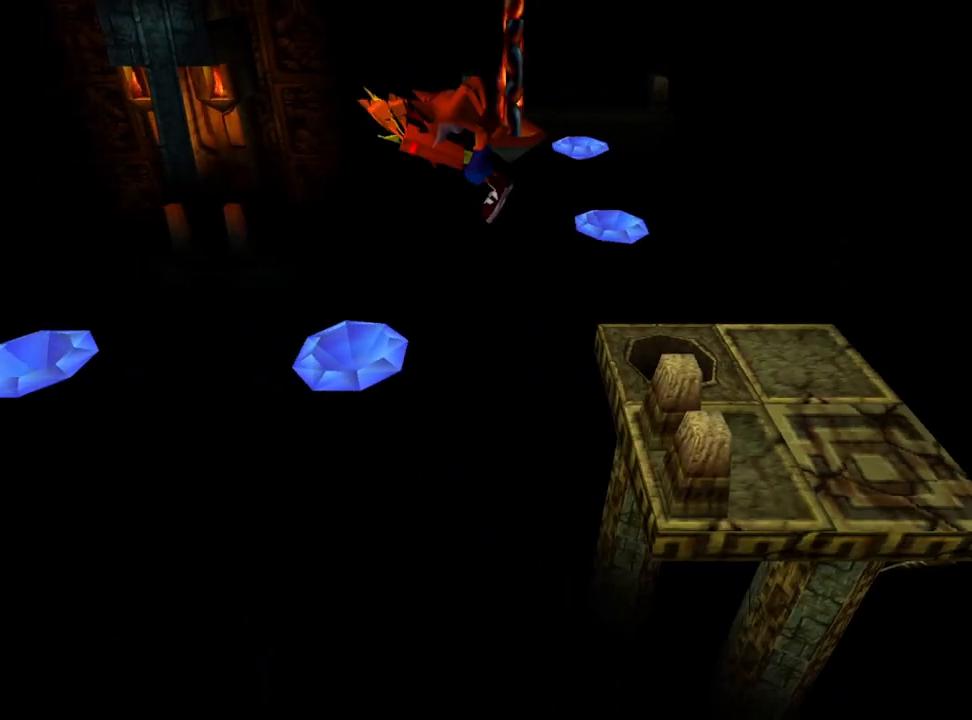
{"buttons": [], "left_stick": "center", "events": [[233, "CROSS", "down"], [333, "CROSS", "up"], [333, "DPAD_LEFT", "up"]]}
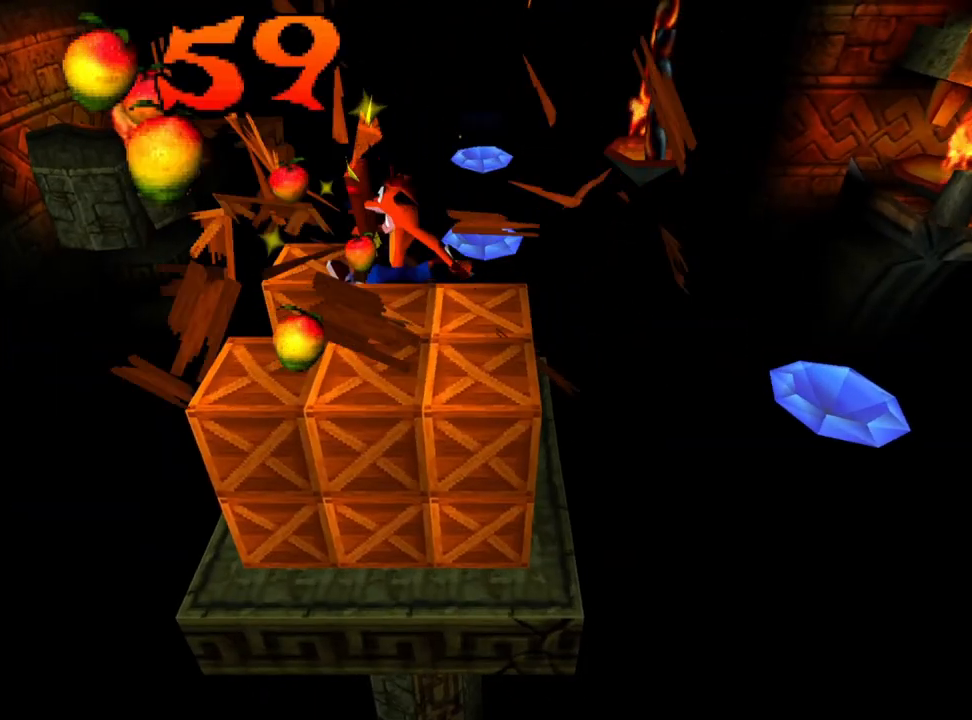
{"buttons": [], "left_stick": "center", "events": [[133, "DPAD_DOWN", "down"], [333, "DPAD_DOWN", "up"]]}
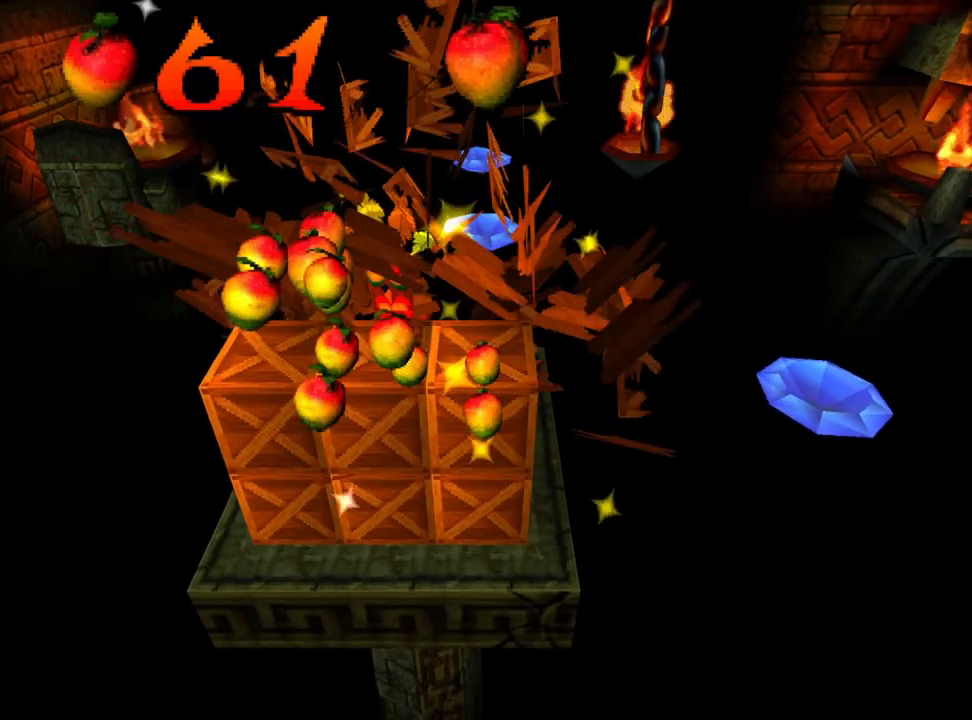
{"buttons": [], "left_stick": "center", "events": [[300, "DPAD_DOWN", "down"], [400, "DPAD_DOWN", "up"]]}
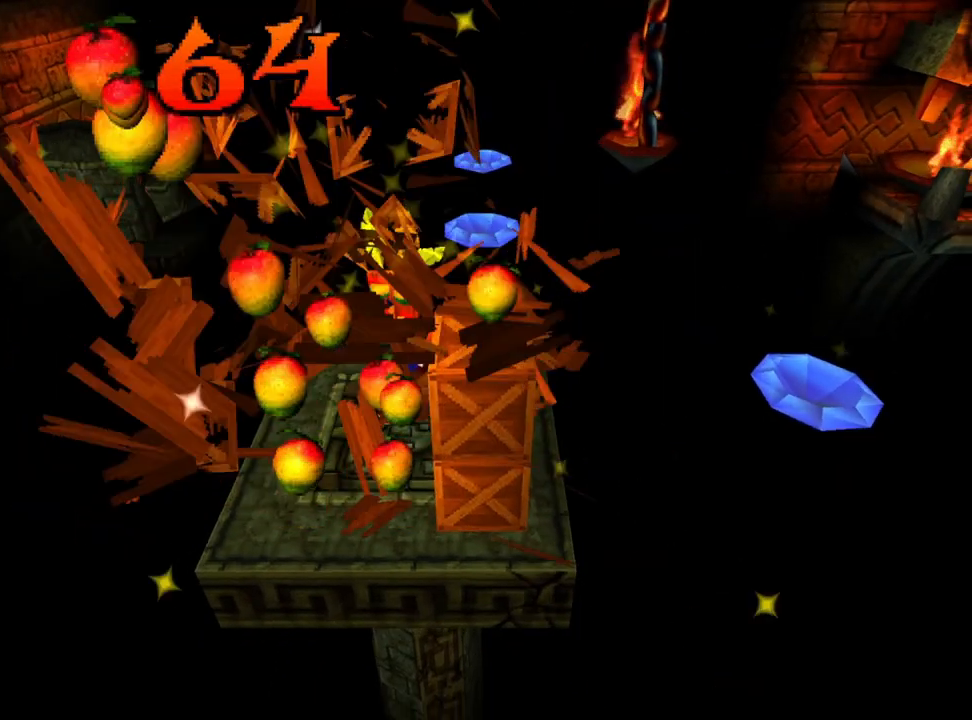
{"buttons": ["DPAD_RIGHT"], "left_stick": "center", "events": [[67, "DPAD_DOWN", "down"], [167, "DPAD_DOWN", "up"], [467, "DPAD_RIGHT", "down"]]}
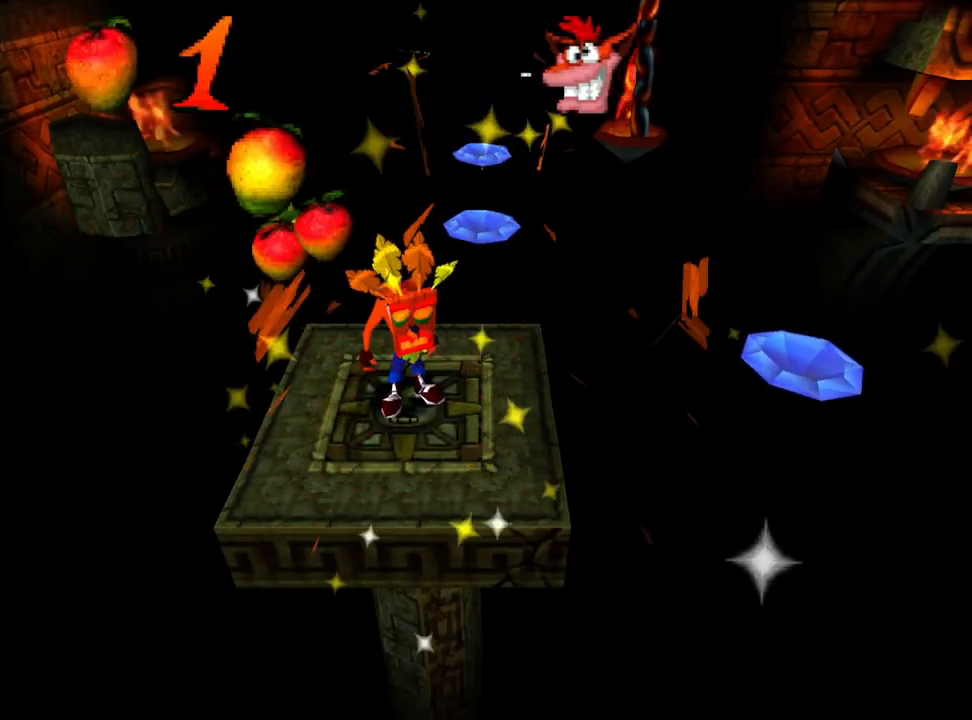
{"buttons": ["DPAD_UP"], "left_stick": "center", "events": [[167, "DPAD_RIGHT", "up"], [433, "DPAD_UP", "down"]]}
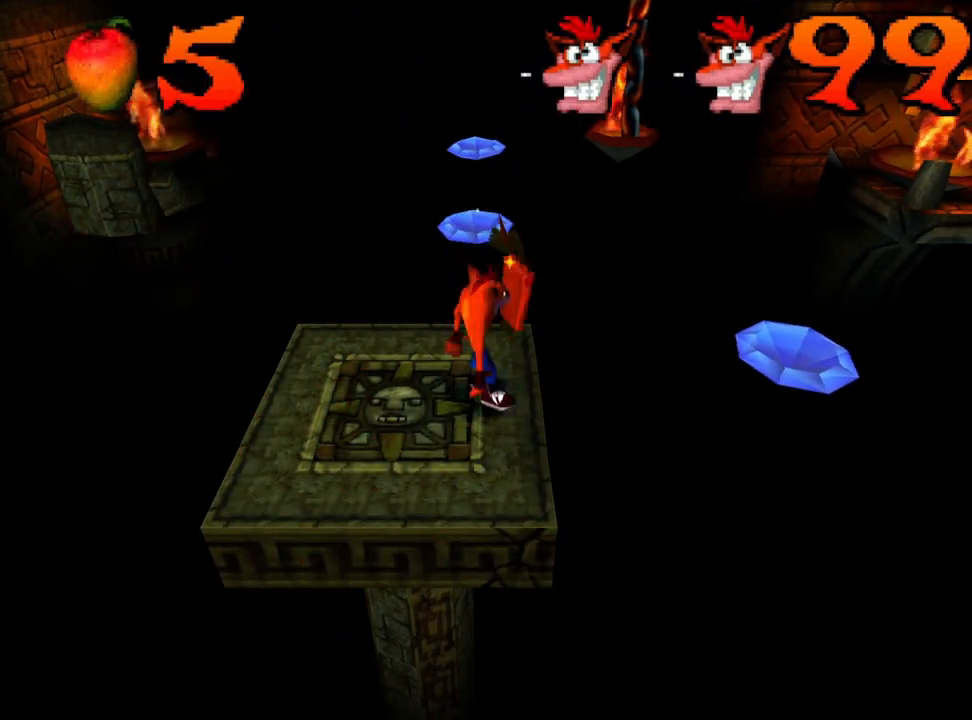
{"buttons": ["CROSS", "DPAD_UP"], "left_stick": "center", "events": [[333, "CROSS", "down"]]}
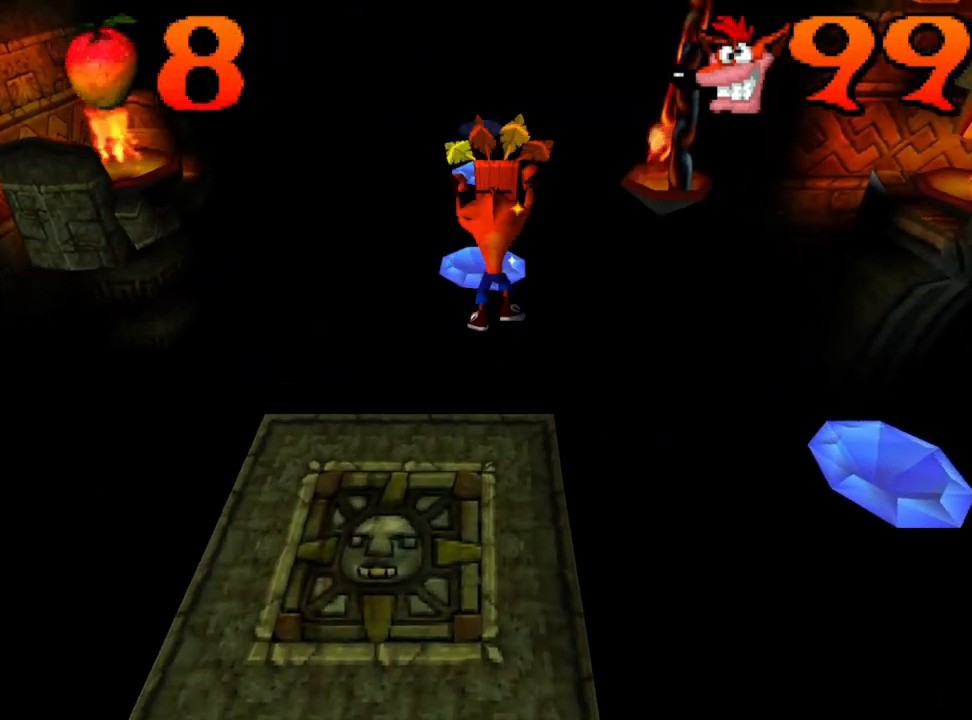
{"buttons": ["DPAD_UP"], "left_stick": "center", "events": [[400, "CROSS", "up"]]}
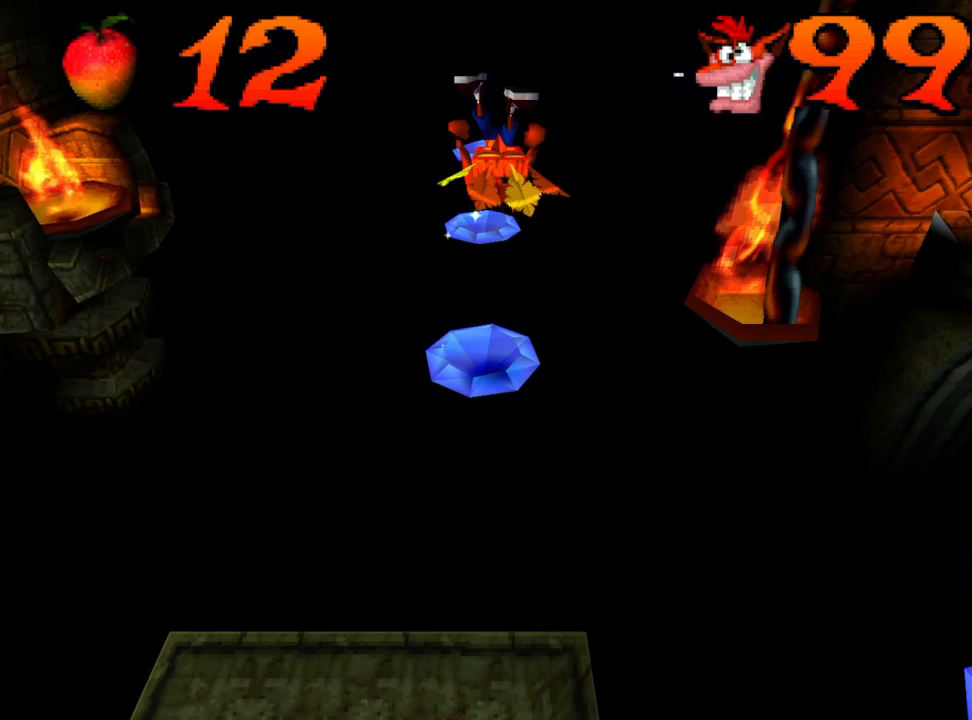
{"buttons": ["CROSS", "DPAD_UP"], "left_stick": "center", "events": [[133, "CROSS", "down"]]}
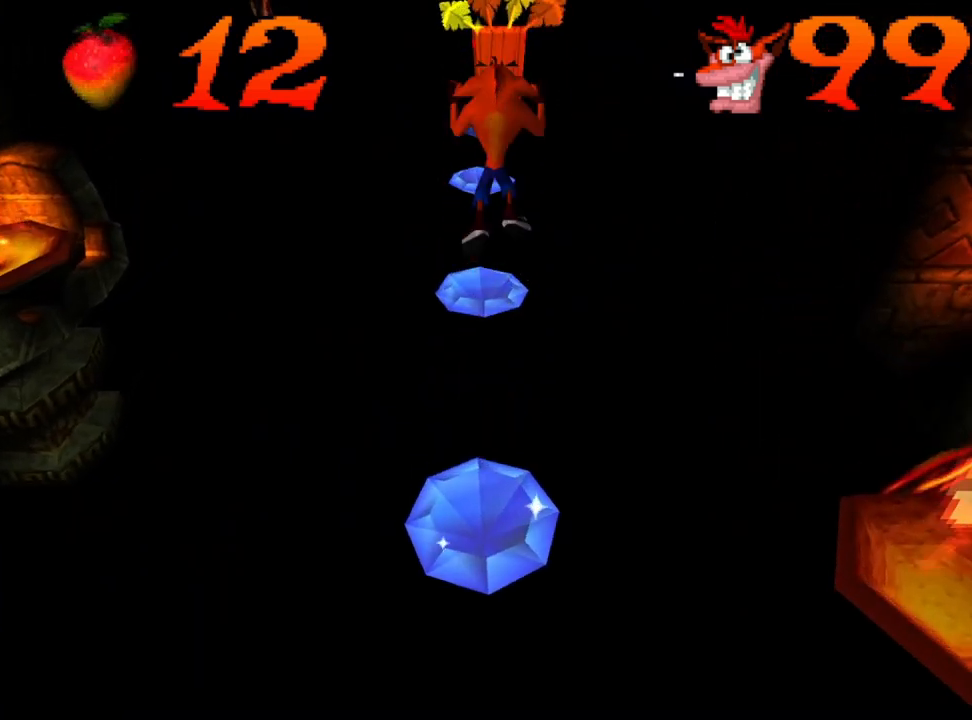
{"buttons": ["CROSS", "DPAD_UP"], "left_stick": "center", "events": [[167, "CROSS", "up"], [500, "CROSS", "down"]]}
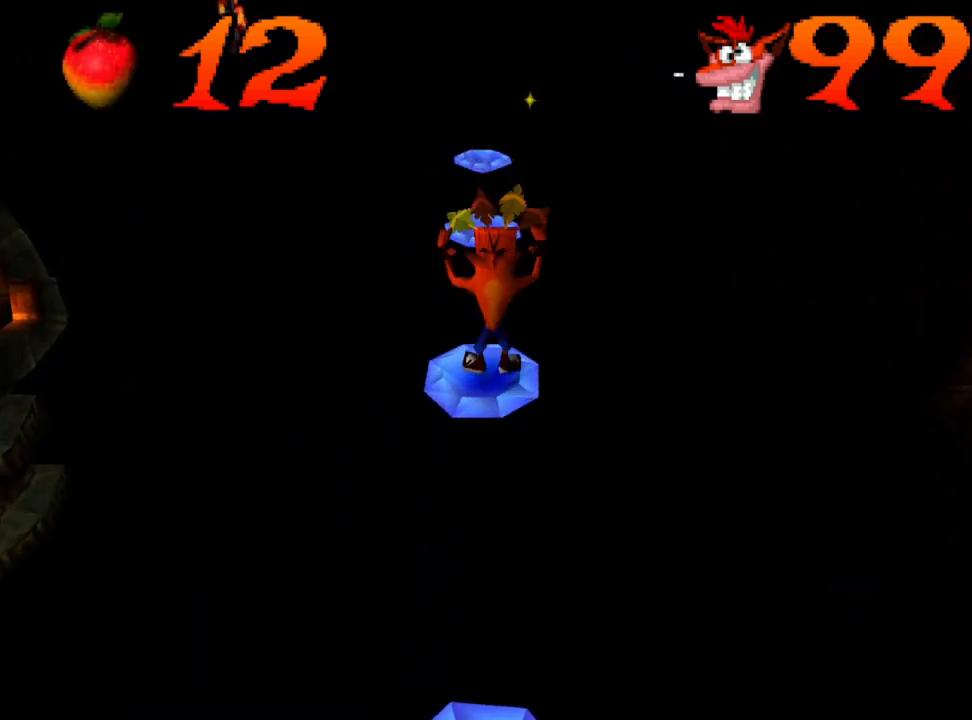
{"buttons": ["CROSS", "DPAD_UP"], "left_stick": "center", "events": []}
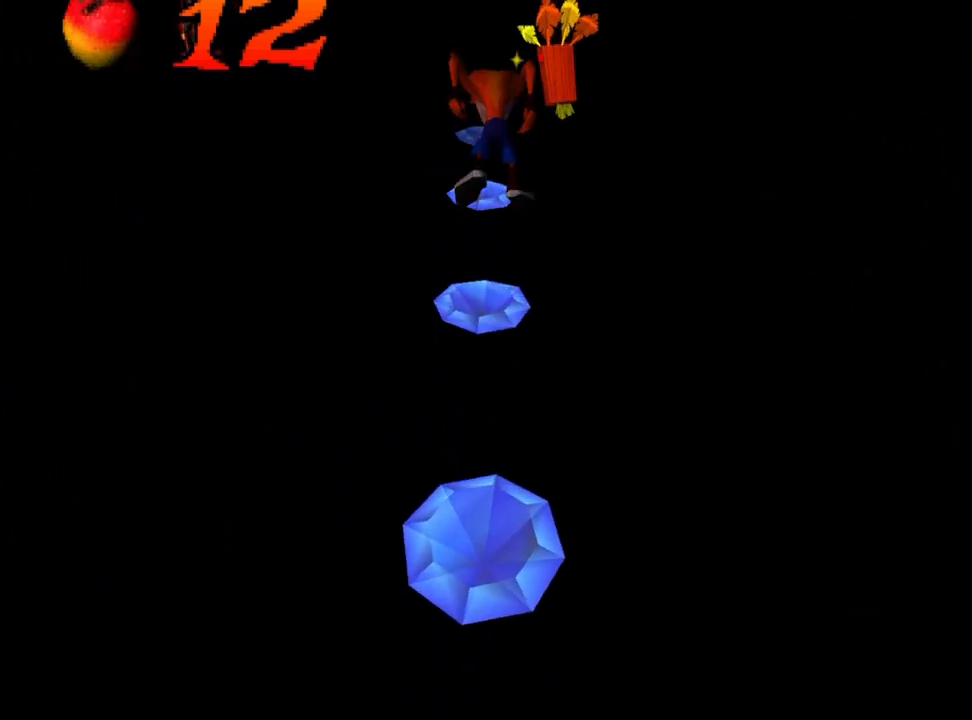
{"buttons": ["CROSS", "DPAD_UP"], "left_stick": "center", "events": [[67, "CROSS", "up"], [367, "CROSS", "down"]]}
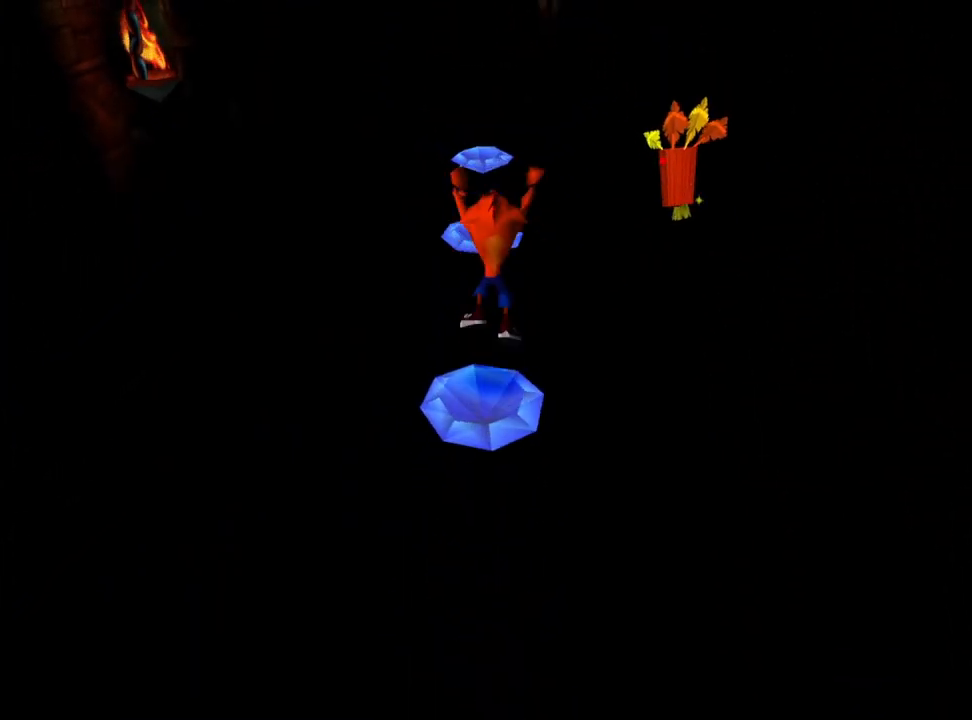
{"buttons": ["CROSS", "DPAD_UP"], "left_stick": "center", "events": []}
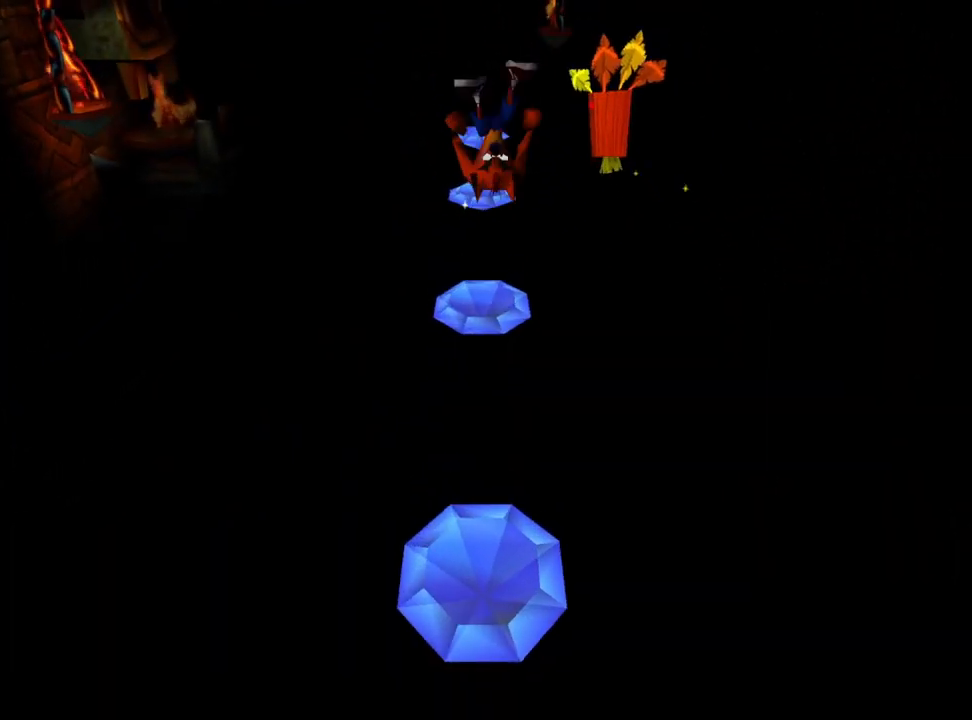
{"buttons": ["CROSS", "DPAD_UP"], "left_stick": "center", "events": [[133, "CROSS", "up"], [433, "CROSS", "down"]]}
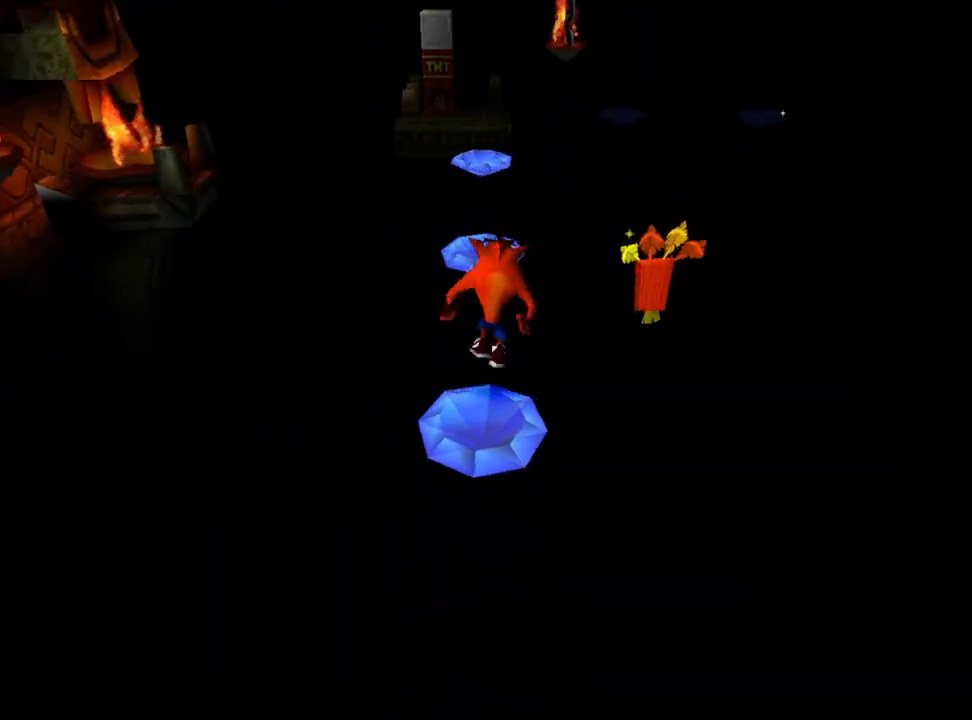
{"buttons": ["DPAD_UP"], "left_stick": "center", "events": [[300, "CROSS", "up"]]}
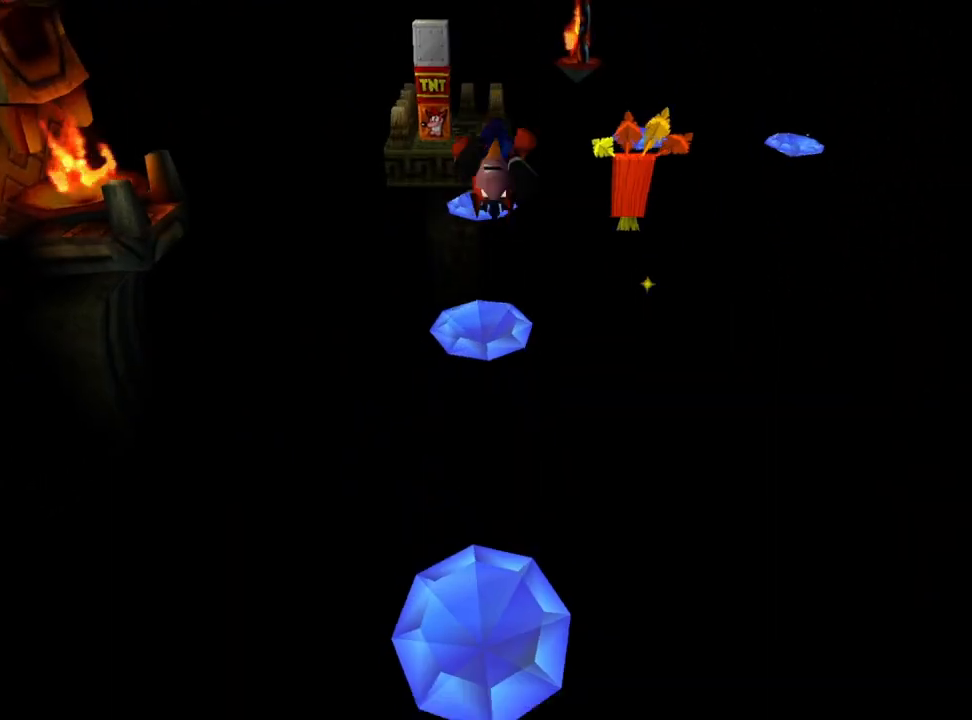
{"buttons": ["CROSS", "DPAD_UP"], "left_stick": "center", "events": [[233, "CROSS", "down"]]}
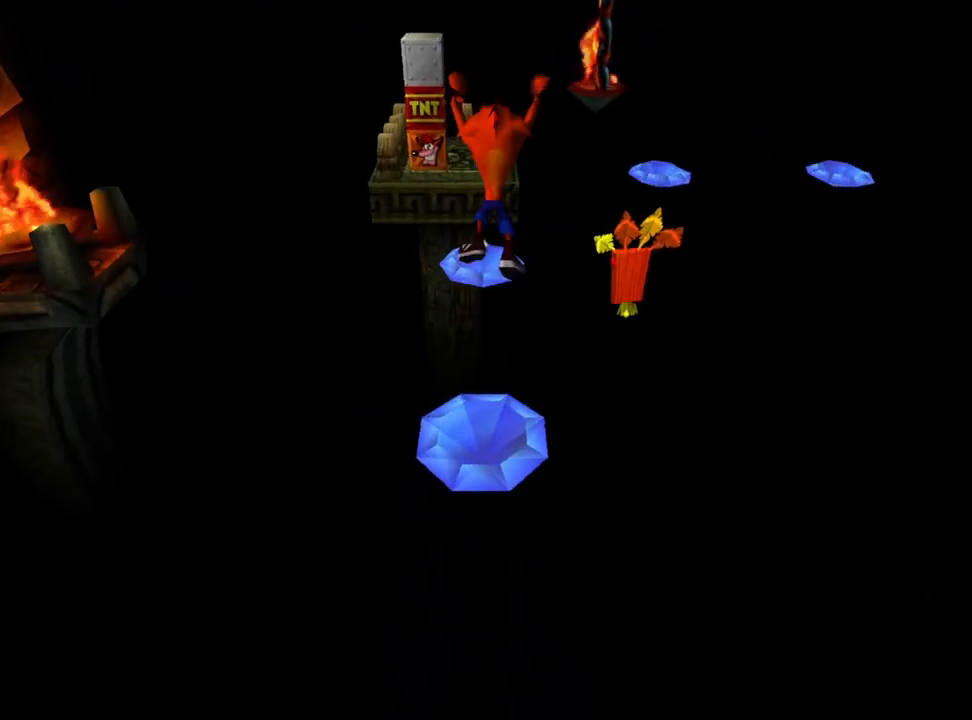
{"buttons": ["DPAD_UP"], "left_stick": "center", "events": [[267, "CROSS", "up"]]}
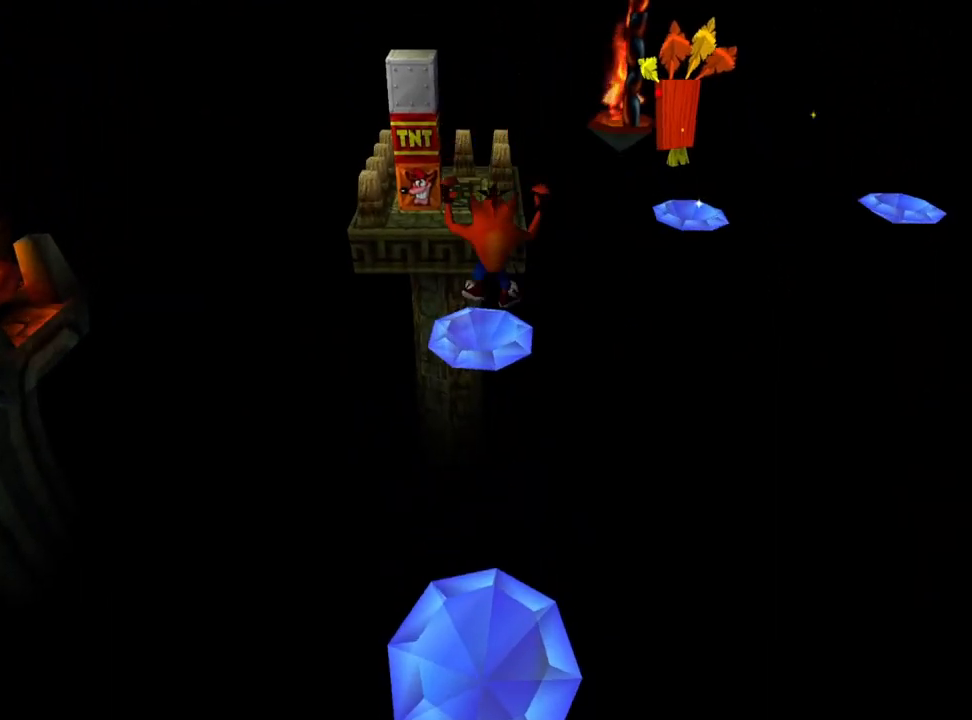
{"buttons": ["CROSS", "DPAD_UP"], "left_stick": "center", "events": [[133, "CROSS", "down"]]}
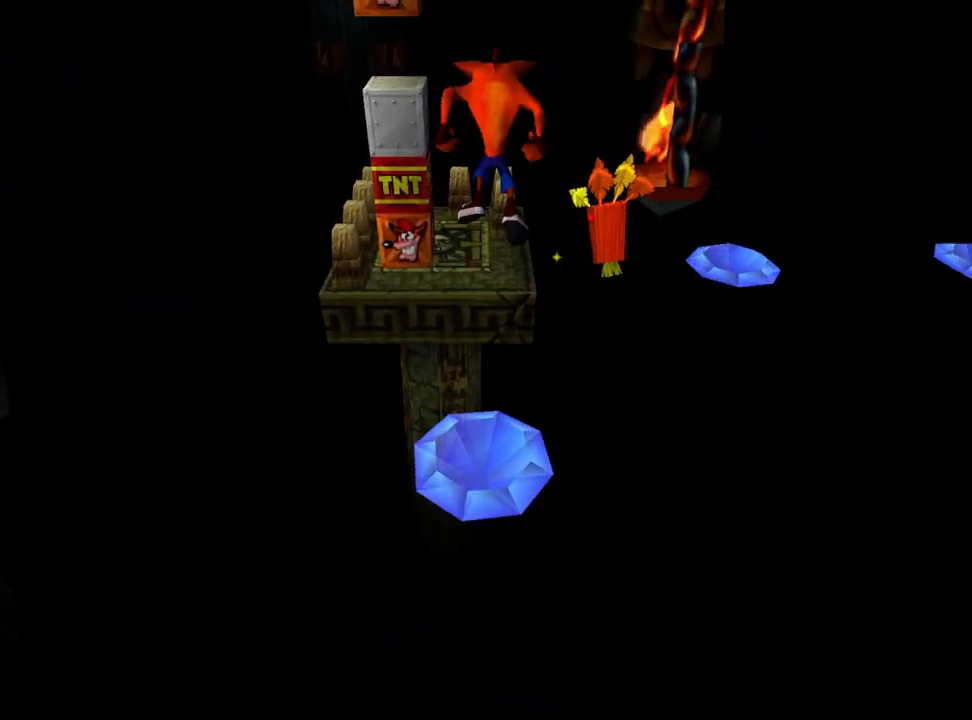
{"buttons": ["DPAD_UP"], "left_stick": "center", "events": [[400, "CROSS", "up"]]}
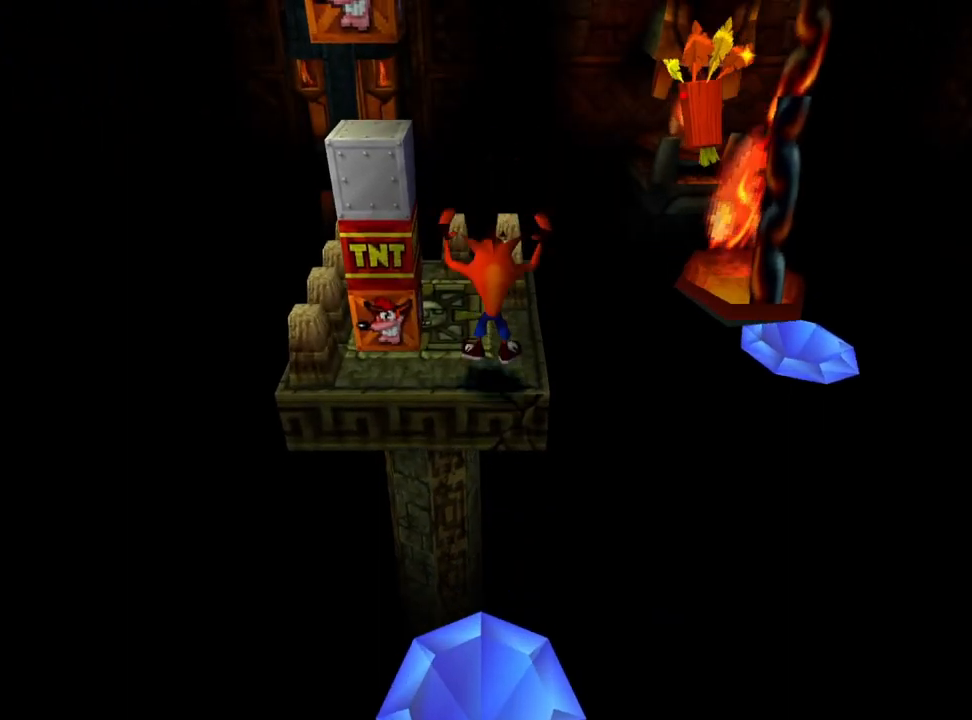
{"buttons": ["DPAD_LEFT"], "left_stick": "center", "events": [[33, "DPAD_UP", "up"], [400, "DPAD_LEFT", "down"]]}
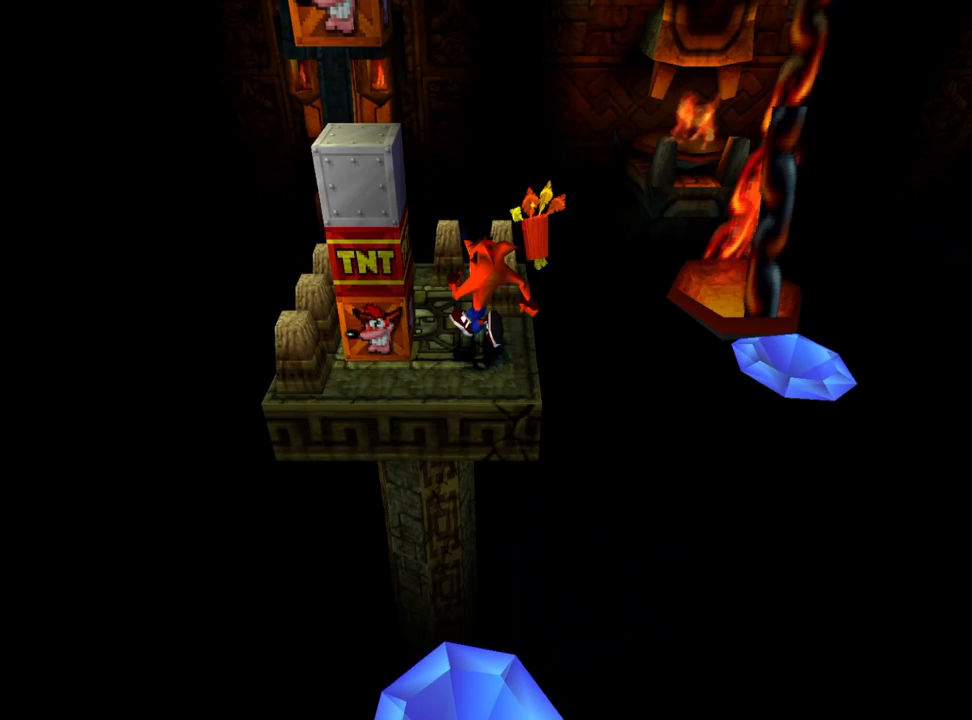
{"buttons": [], "left_stick": "center", "events": [[33, "DPAD_LEFT", "up"]]}
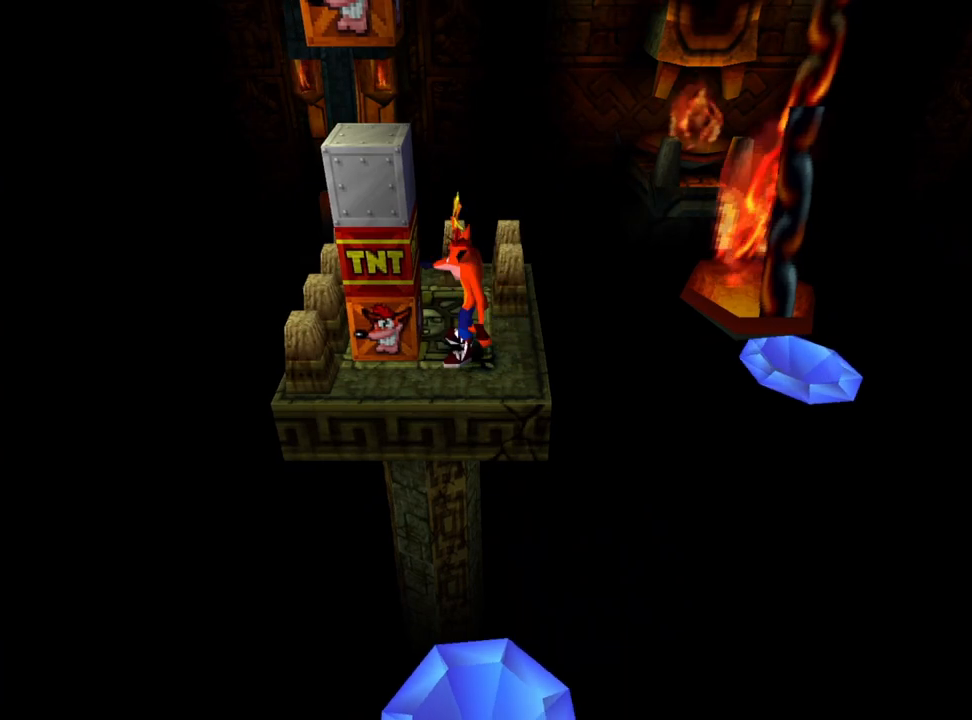
{"buttons": [], "left_stick": "center", "events": [[133, "SQUARE", "down"], [200, "SQUARE", "up"]]}
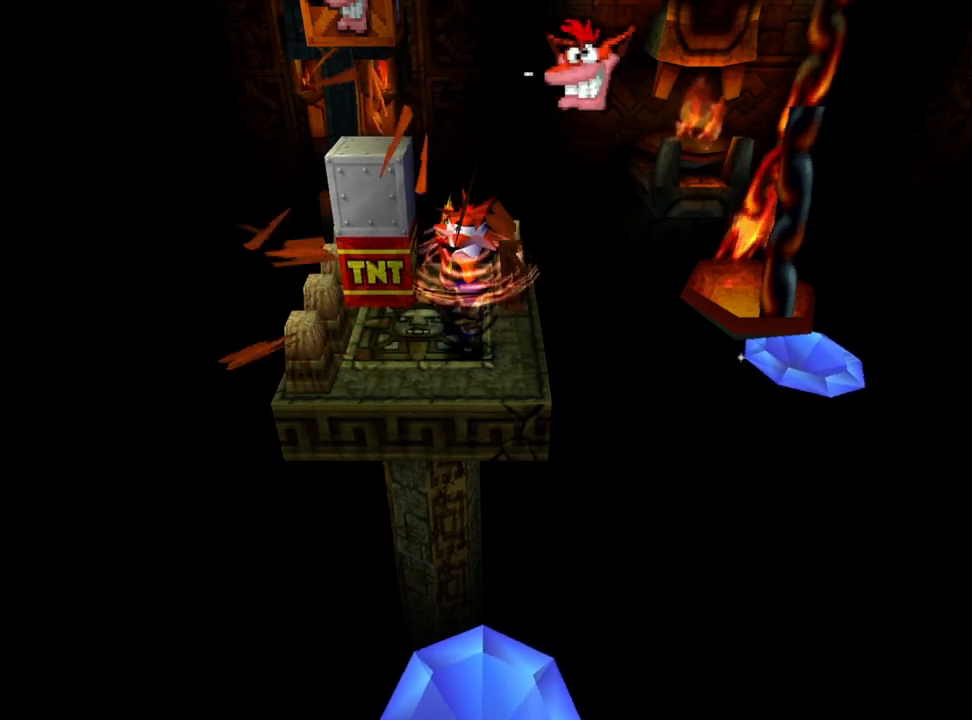
{"buttons": ["CROSS"], "left_stick": "center", "events": [[167, "CROSS", "down"], [167, "DPAD_LEFT", "down"], [467, "DPAD_LEFT", "up"]]}
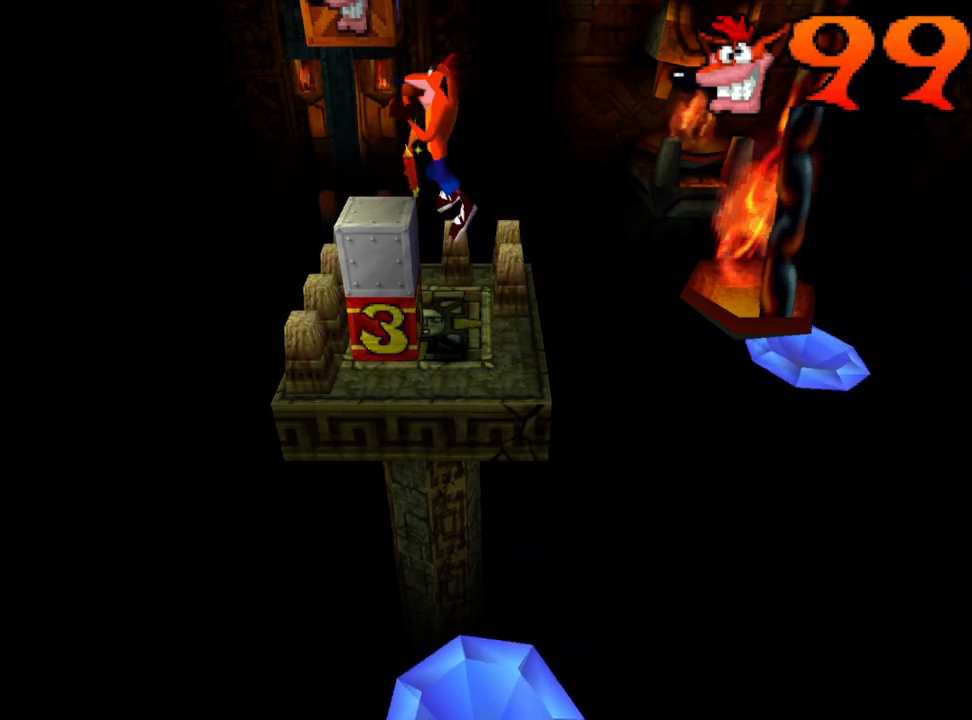
{"buttons": [], "left_stick": "center", "events": [[33, "CROSS", "up"], [367, "CROSS", "down"], [500, "CROSS", "up"]]}
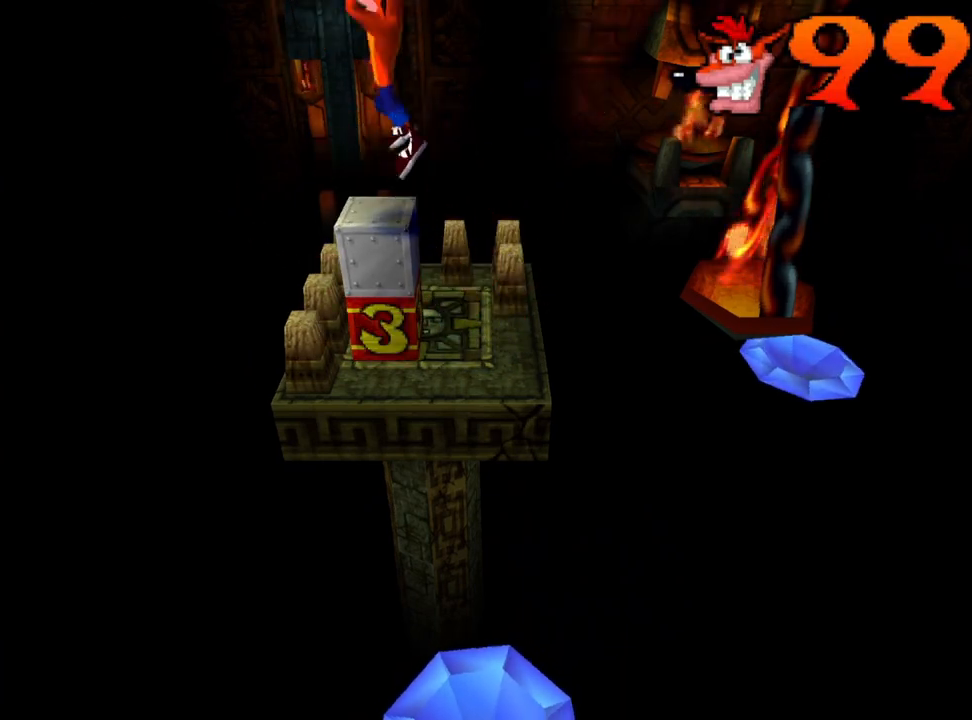
{"buttons": ["CROSS", "DPAD_RIGHT"], "left_stick": "center", "events": [[433, "CROSS", "down"], [433, "DPAD_RIGHT", "down"]]}
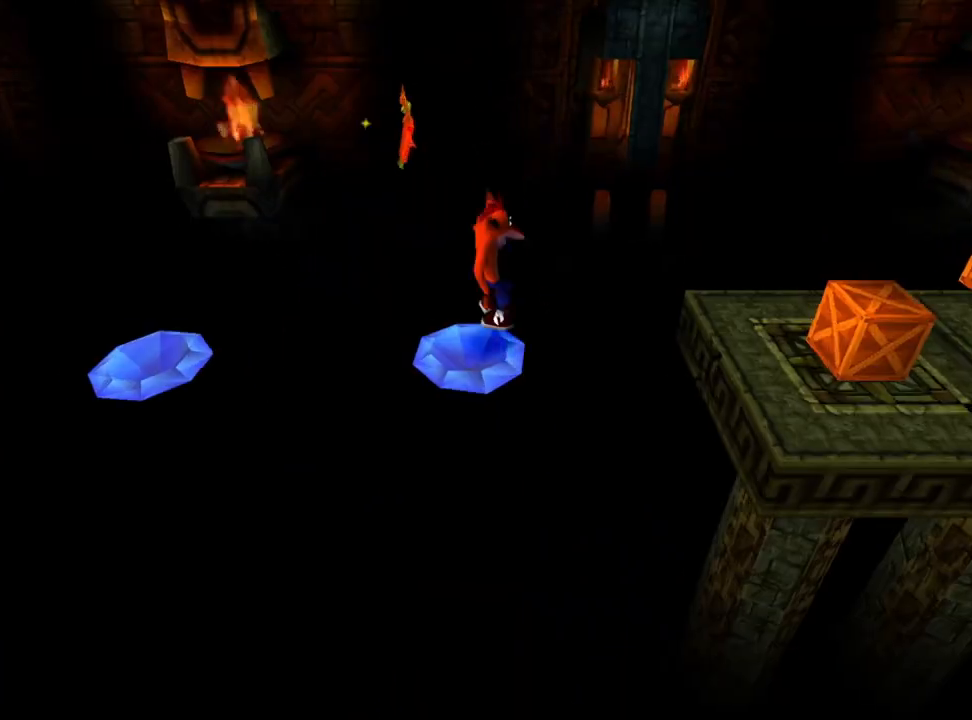
{"buttons": ["CROSS", "DPAD_RIGHT"], "left_stick": "center", "events": []}